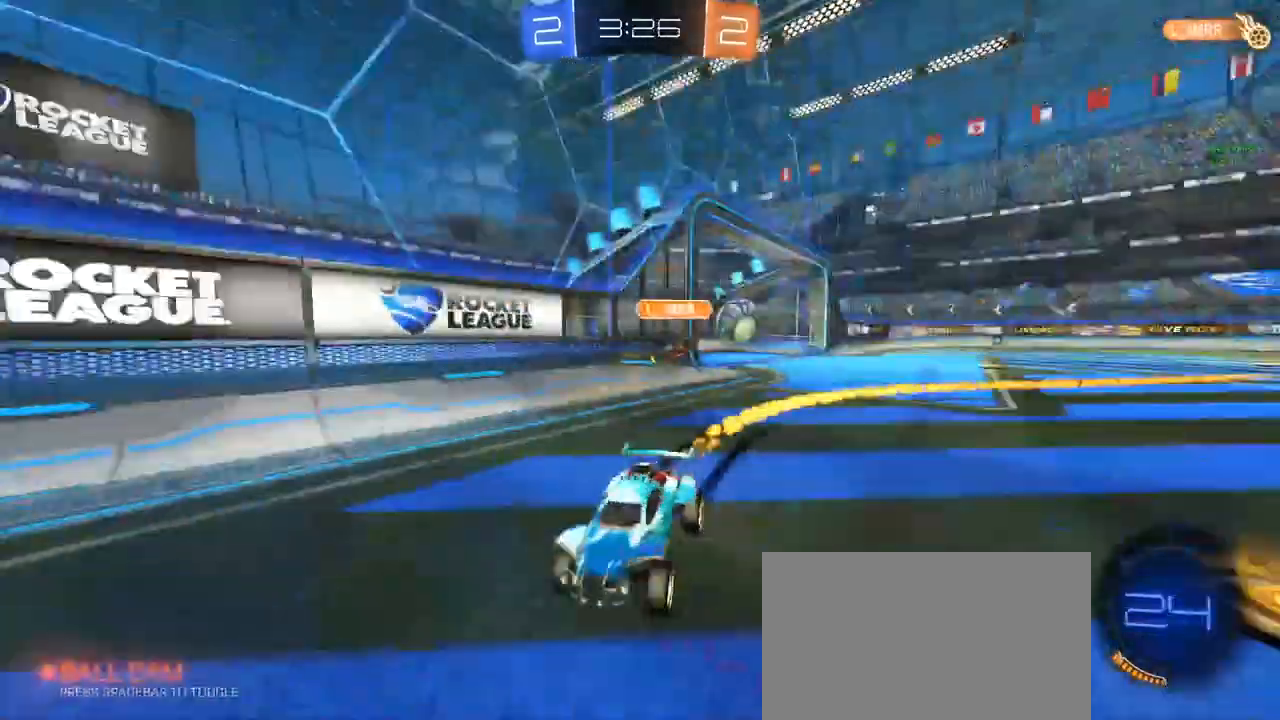
Gameplay with keyboard and mouse; each line is a JSON object with the keys and mouse buttons held at the frame after it. "events" lists presses ("down") and releases ("up") of "1", "2", "3", "4", "5", "a", "alt", "c", "caps_lock", "ctrl", "d", "e", "f", "g", "q", "r", "s", "shift", "space", "t", "tab", "v", "w", "x", "z", "mouse_left", "mouse_wheel" and "mouse_right" between this image and that frame as [ms after this image, input, new state], when the widget could be followed in between. "mouse_left", "mouse_wheel", "mouse_right" = the "left", "wheel", "right" buttons of the "mouse" list. No other keys are recorded. "wheel" means that the mouse wheel is clicked or scrolled. "mouse_move" is the direction in which the mouse moves at that frame (one of eight, or "still"), when it could be read.
{"keys": ["d", "w"], "mouse": [], "mouse_move": "right", "events": [[33, "a", "up"], [183, "d", "down"], [317, "shift", "down"], [467, "shift", "up"]]}
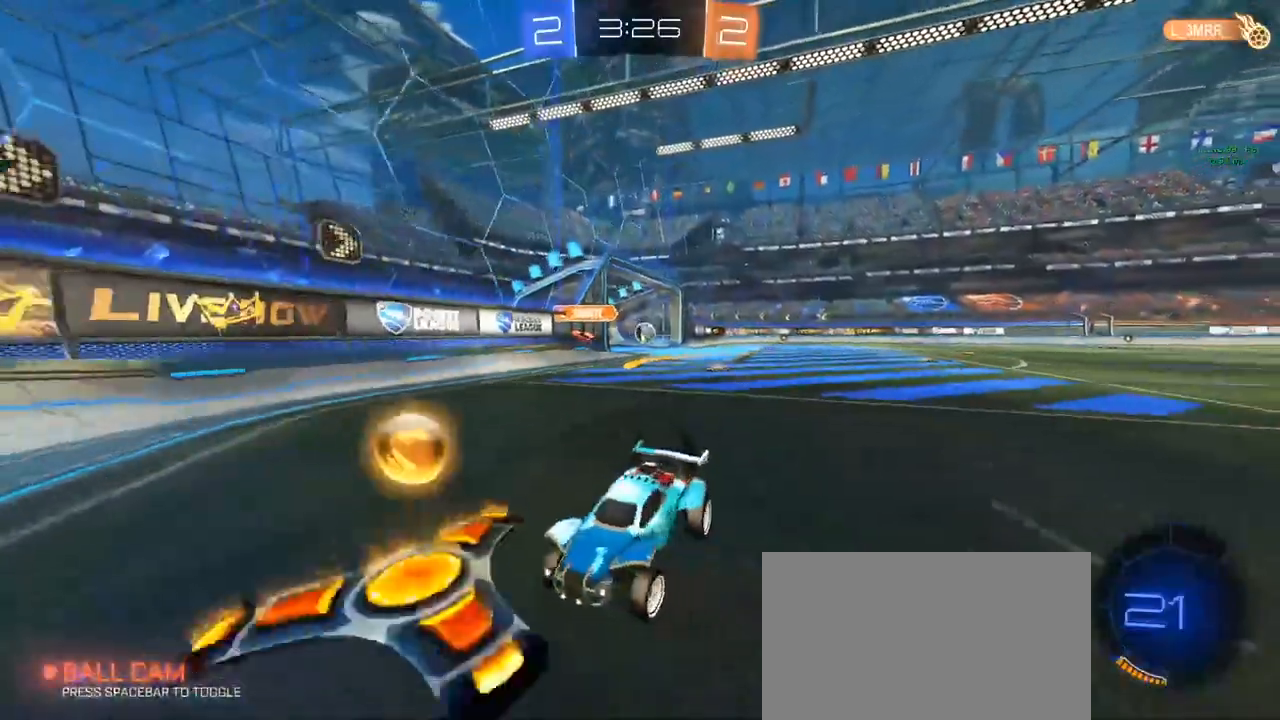
{"keys": ["d", "w"], "mouse": [], "mouse_move": "still", "events": [[250, "w", "up"], [483, "w", "down"]]}
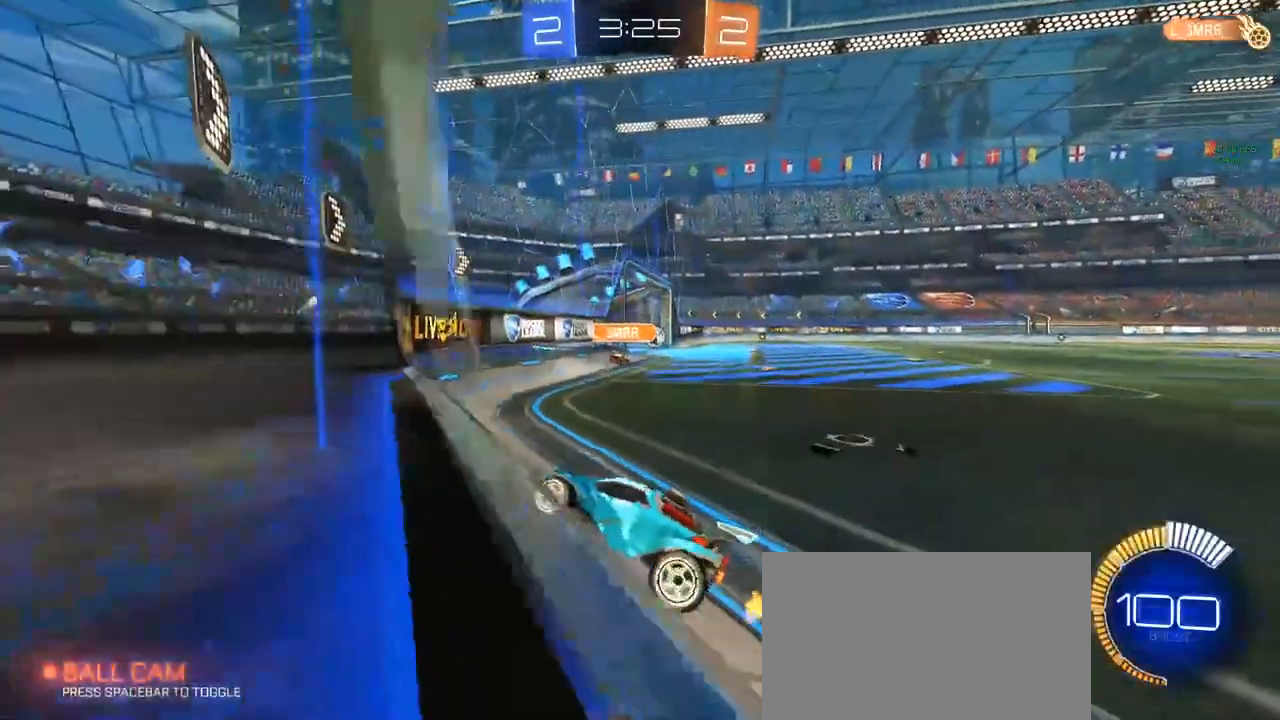
{"keys": ["w"], "mouse": ["left"], "mouse_move": "still", "events": [[167, "mouse_left", "down"], [250, "d", "up"], [350, "d", "down"], [400, "d", "up"]]}
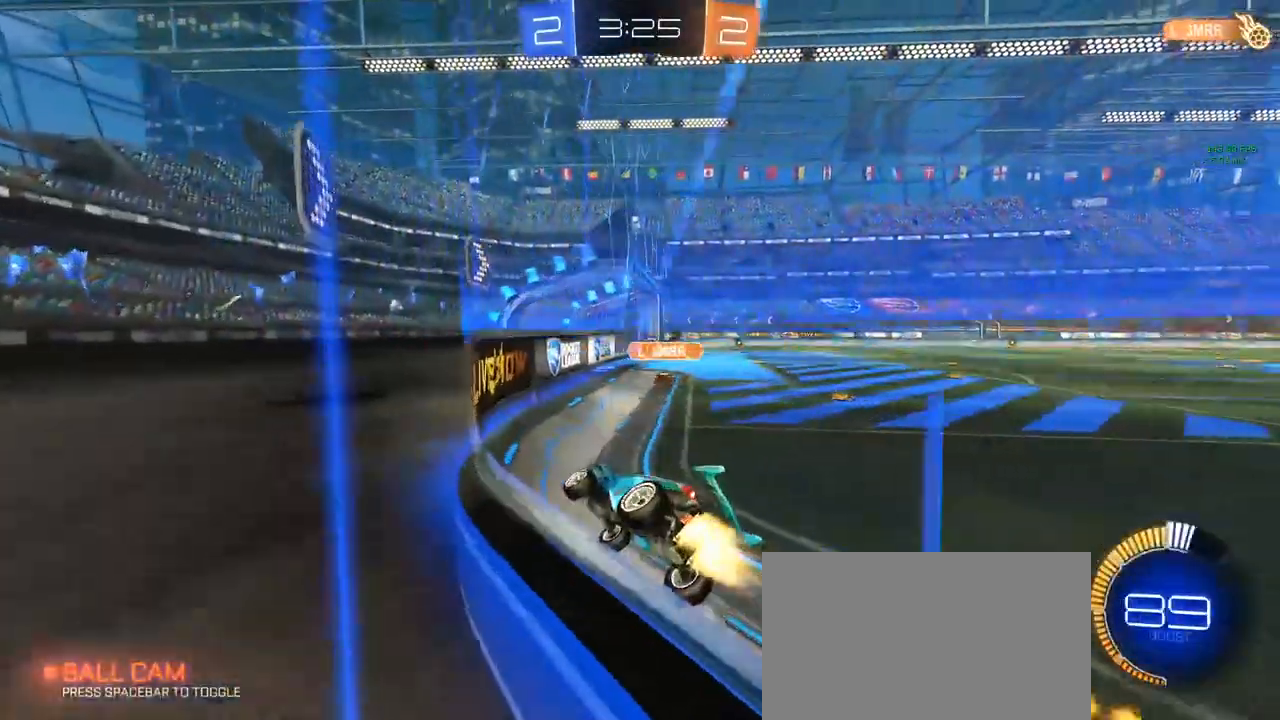
{"keys": ["w"], "mouse": ["left"], "mouse_move": "still", "events": [[33, "d", "down"], [350, "d", "up"]]}
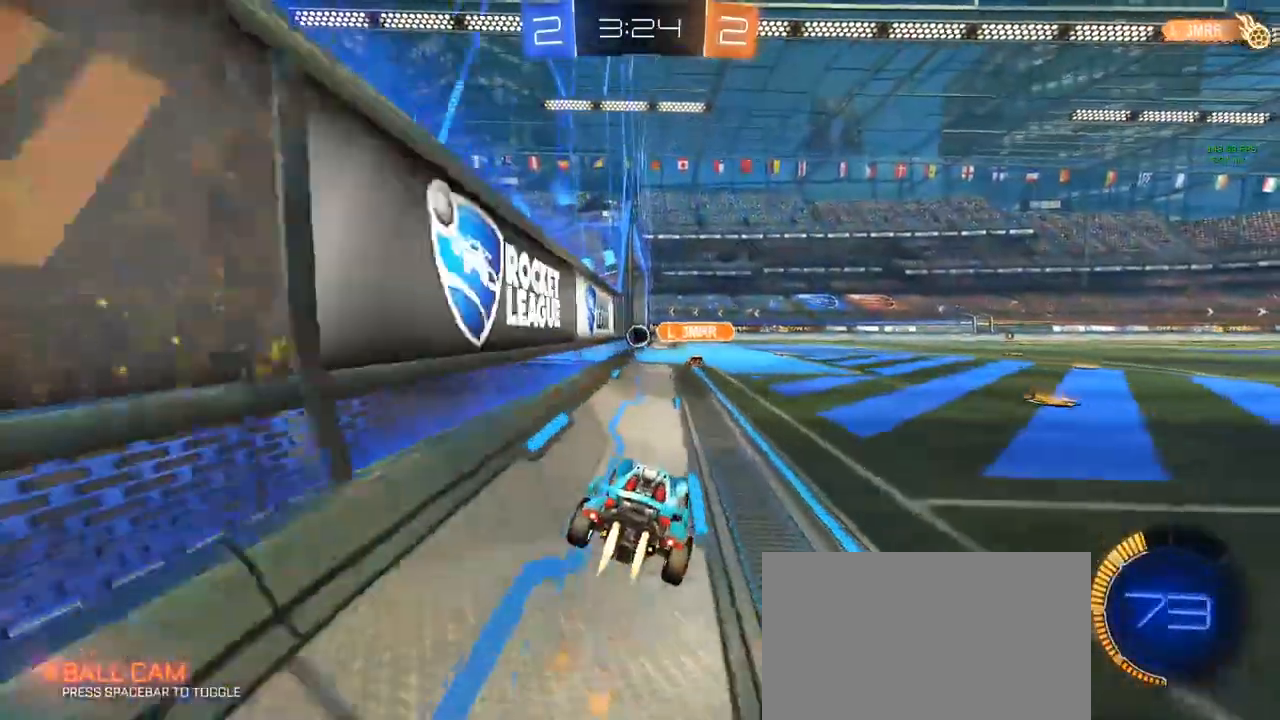
{"keys": ["w"], "mouse": ["left"], "mouse_move": "still", "events": [[267, "a", "down"], [383, "a", "up"]]}
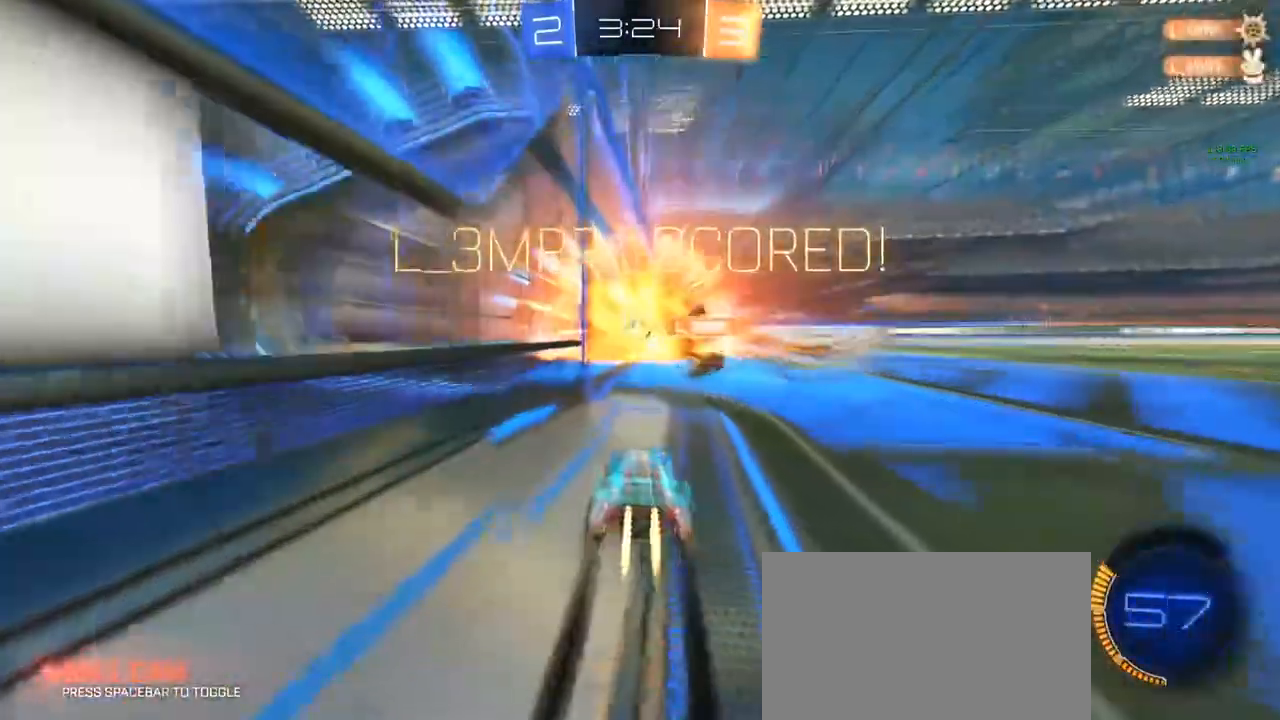
{"keys": ["d", "s", "space"], "mouse": ["right"], "mouse_move": "still", "events": [[167, "mouse_left", "up"], [200, "w", "up"], [300, "d", "down"], [350, "s", "down"], [433, "mouse_right", "down"], [433, "space", "down"]]}
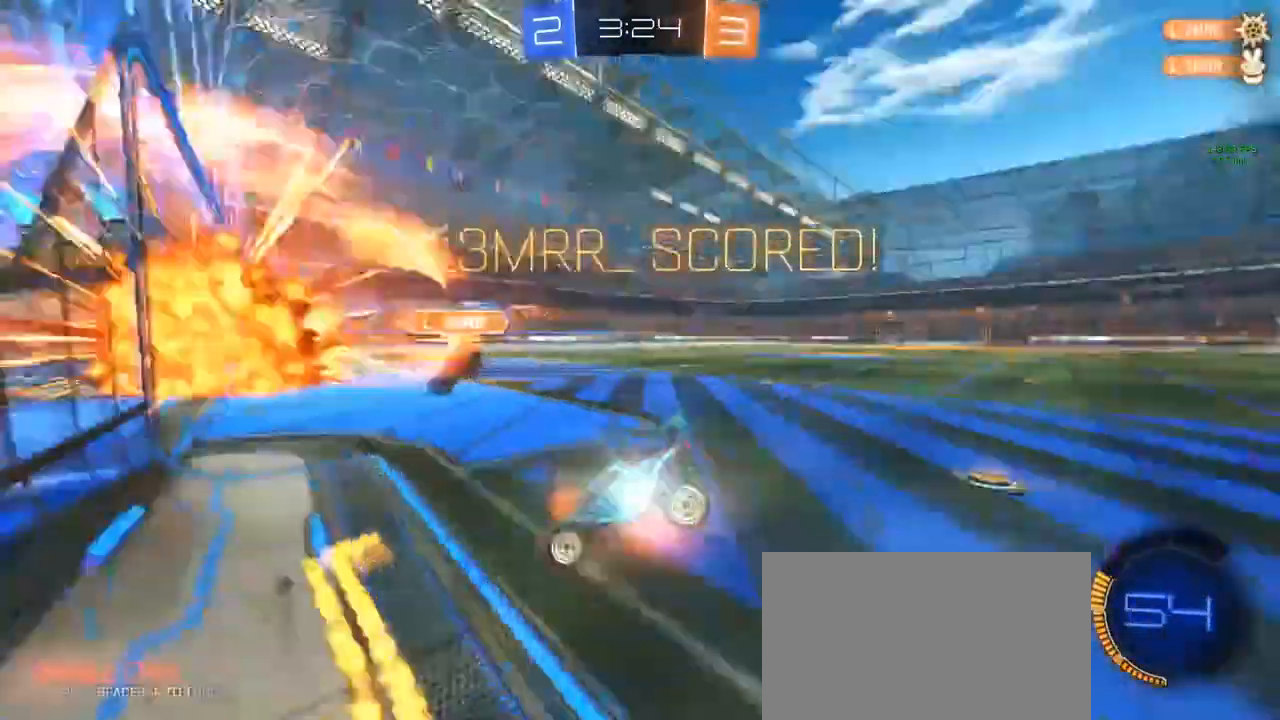
{"keys": ["e", "w"], "mouse": [], "mouse_move": "still", "events": [[83, "mouse_right", "up"], [133, "space", "up"], [317, "d", "up"], [317, "s", "up"], [450, "e", "down"], [450, "w", "down"]]}
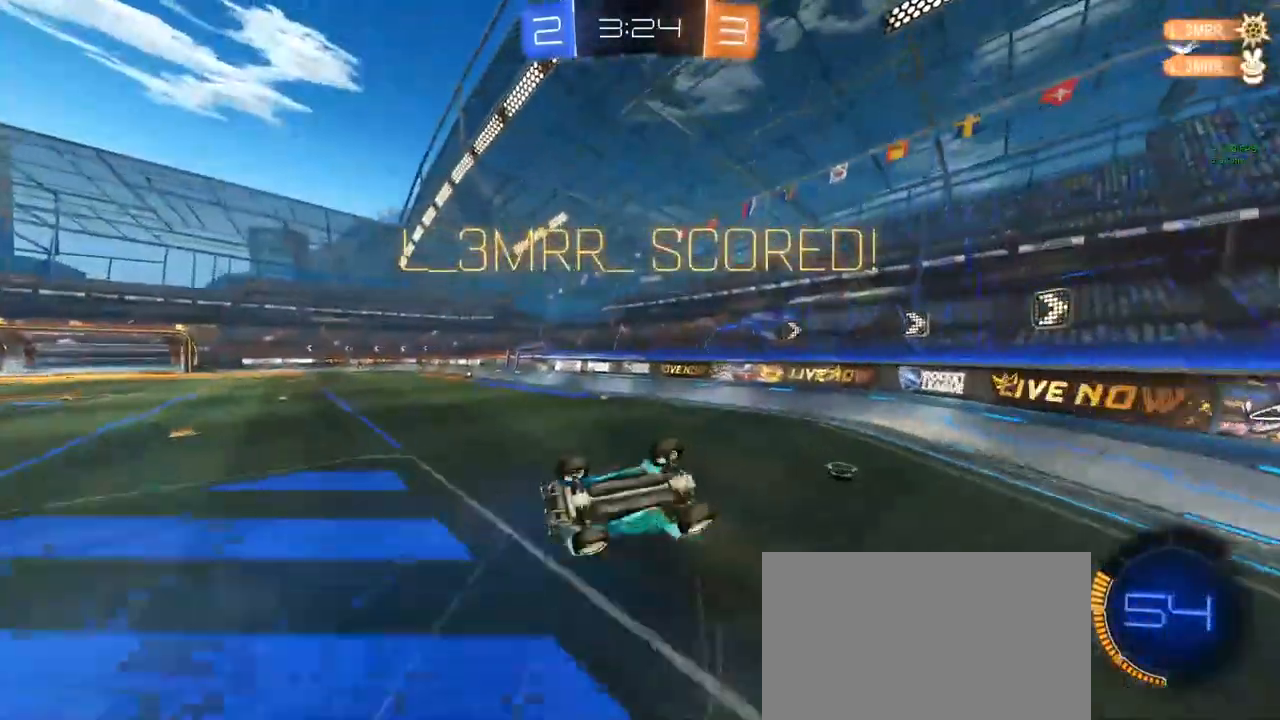
{"keys": ["d", "shift"], "mouse": ["left"], "mouse_move": "still", "events": [[100, "d", "down"], [150, "mouse_left", "down"], [200, "shift", "down"], [200, "w", "up"], [333, "e", "up"], [333, "mouse_left", "up"], [333, "w", "down"], [383, "mouse_left", "down"], [483, "w", "up"]]}
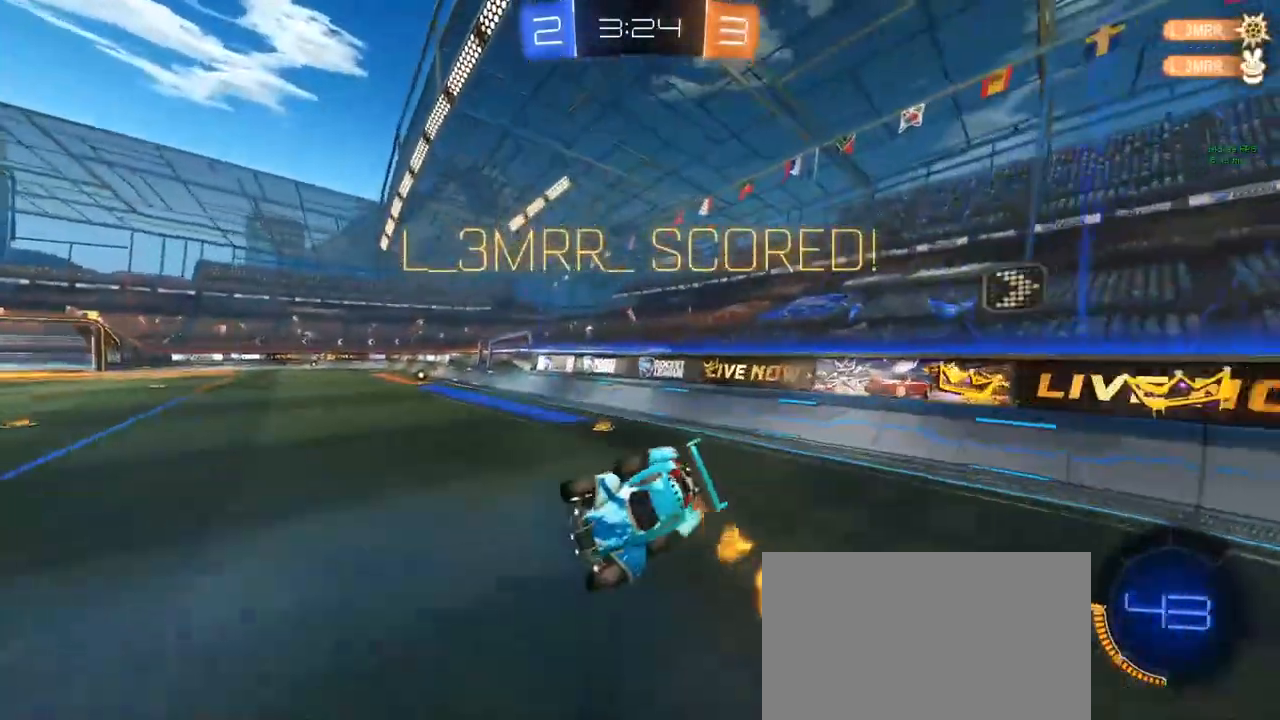
{"keys": ["w"], "mouse": ["left"], "mouse_move": "right", "events": [[117, "mouse_left", "up"], [267, "w", "down"], [300, "shift", "up"], [400, "d", "up"], [450, "mouse_left", "down"]]}
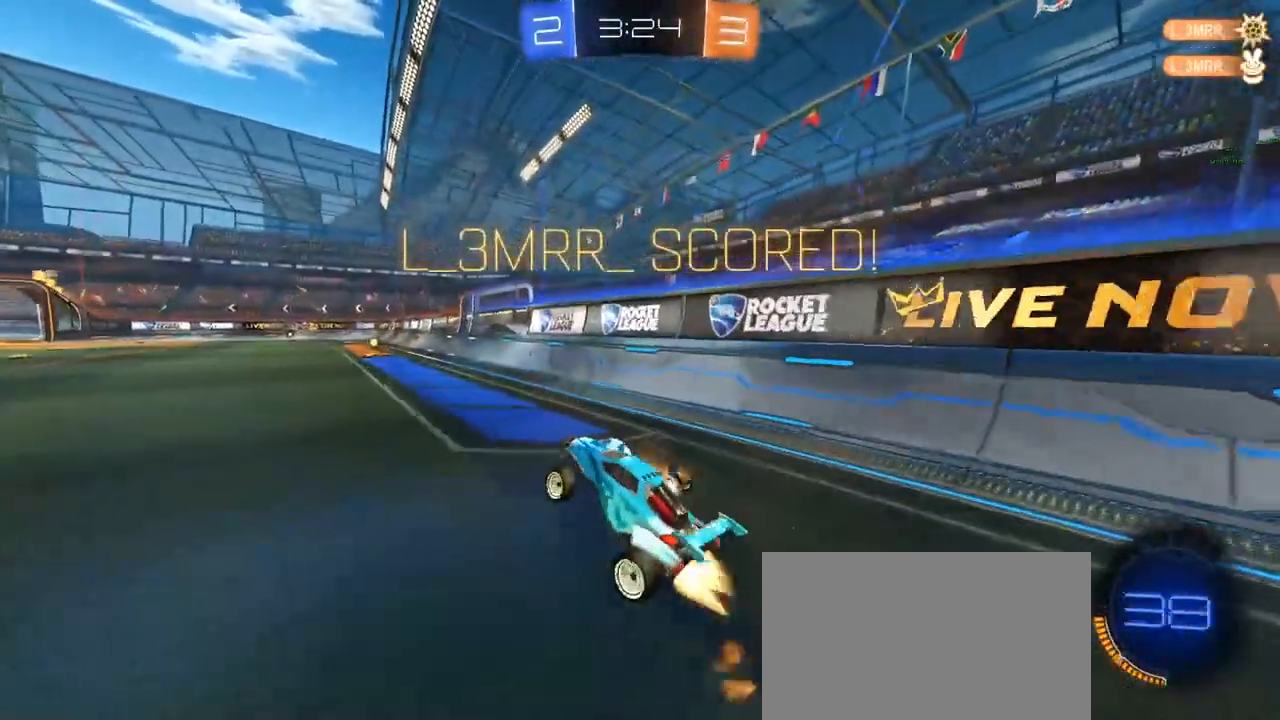
{"keys": ["a", "w"], "mouse": ["left"], "mouse_move": "still", "events": [[233, "a", "down"]]}
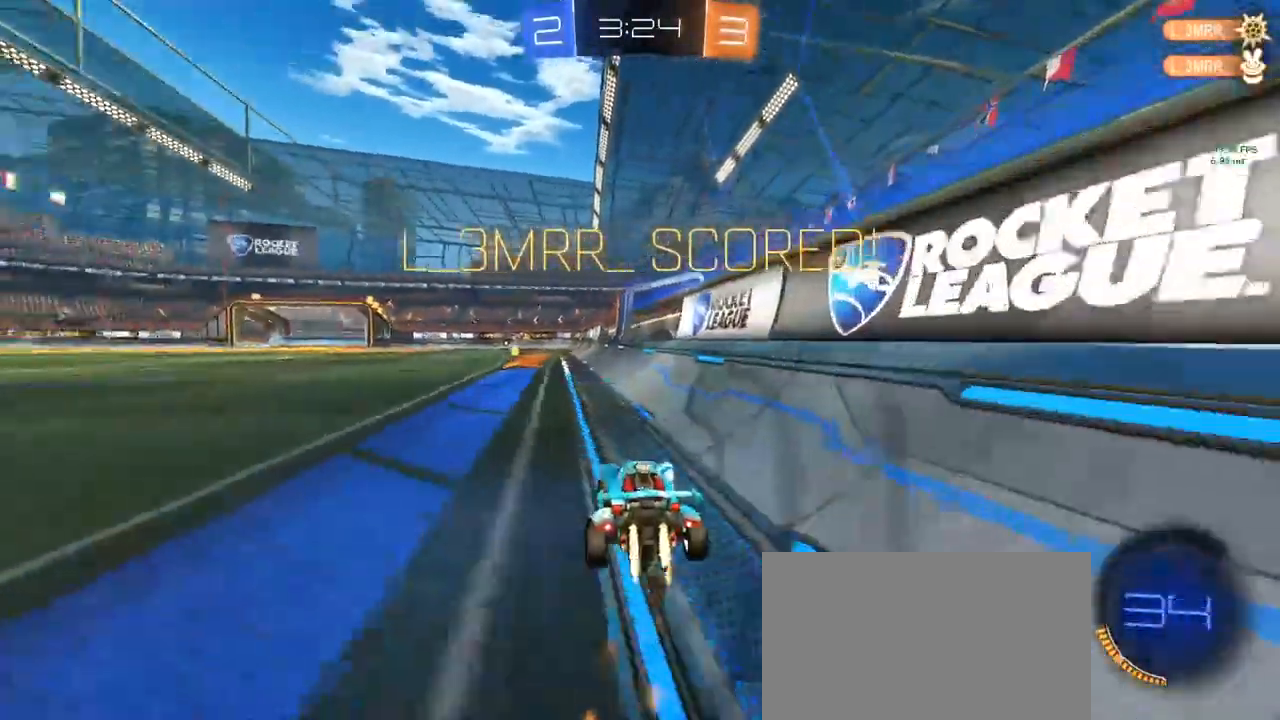
{"keys": ["a", "q", "s", "shift"], "mouse": [], "mouse_move": "up", "events": [[117, "a", "up"], [150, "w", "up"], [200, "d", "down"], [200, "mouse_right", "down"], [250, "w", "down"], [300, "a", "down"], [300, "d", "up"], [300, "mouse_right", "up"], [300, "shift", "down"], [350, "mouse_right", "down"], [400, "mouse_right", "up"], [400, "s", "down"], [400, "w", "up"], [433, "mouse_left", "up"], [483, "q", "down"]]}
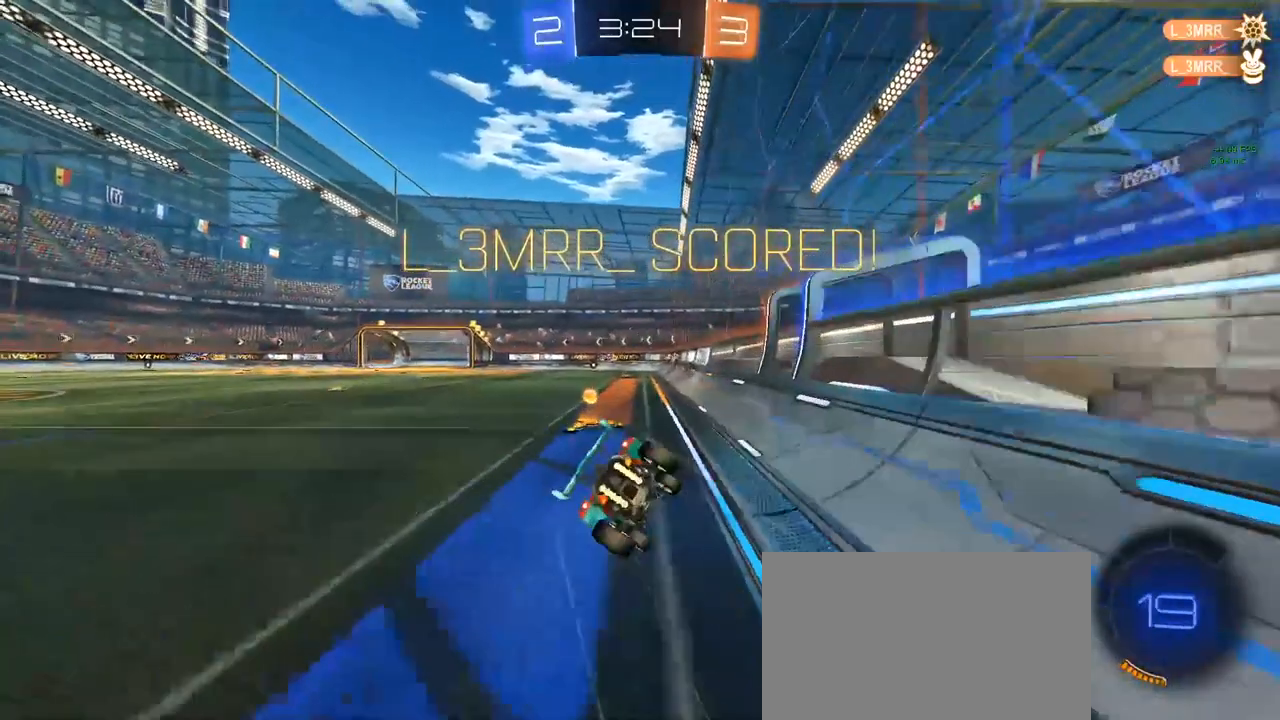
{"keys": ["a", "q", "shift"], "mouse": [], "mouse_move": "still", "events": [[83, "space", "down"], [217, "s", "up"], [217, "space", "up"]]}
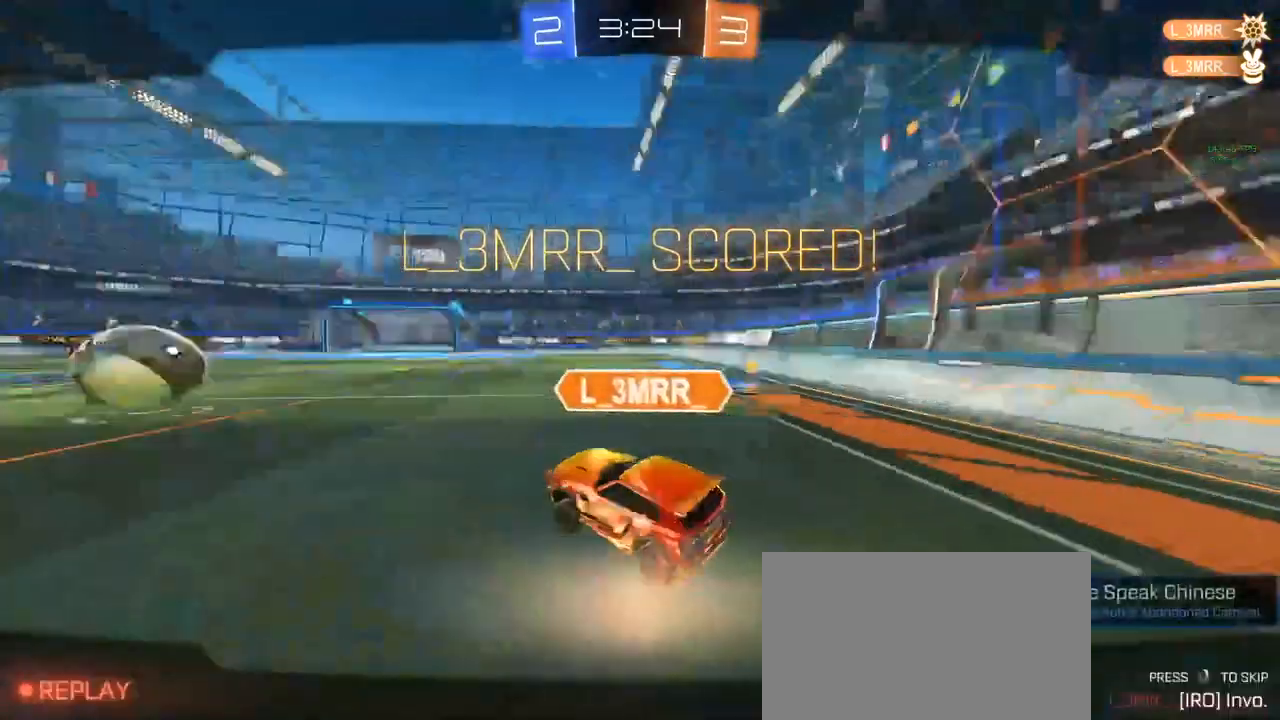
{"keys": [], "mouse": [], "mouse_move": "still", "events": [[100, "d", "down"], [100, "s", "down"], [183, "d", "up"], [233, "a", "up"], [233, "q", "up"], [233, "s", "up"], [233, "shift", "up"]]}
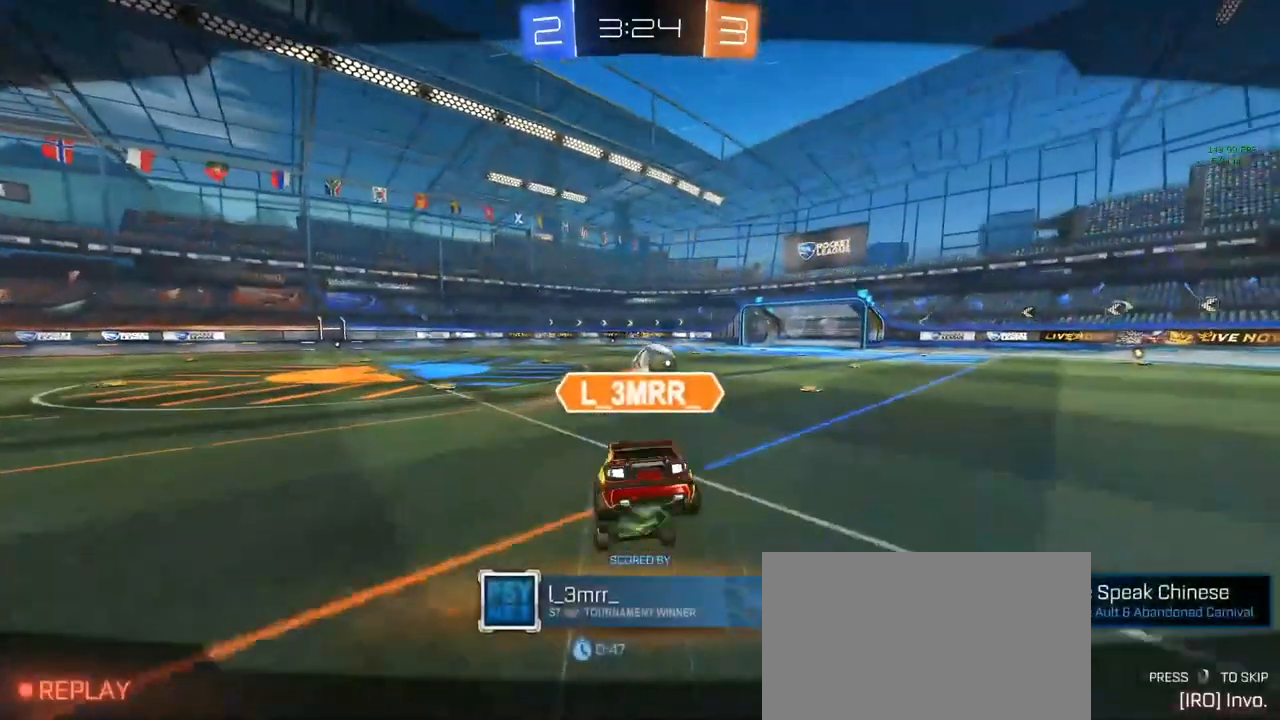
{"keys": [], "mouse": [], "mouse_move": "still", "events": [[150, "mouse_right", "down"], [200, "mouse_right", "up"], [300, "mouse_right", "down"], [333, "mouse_right", "up"]]}
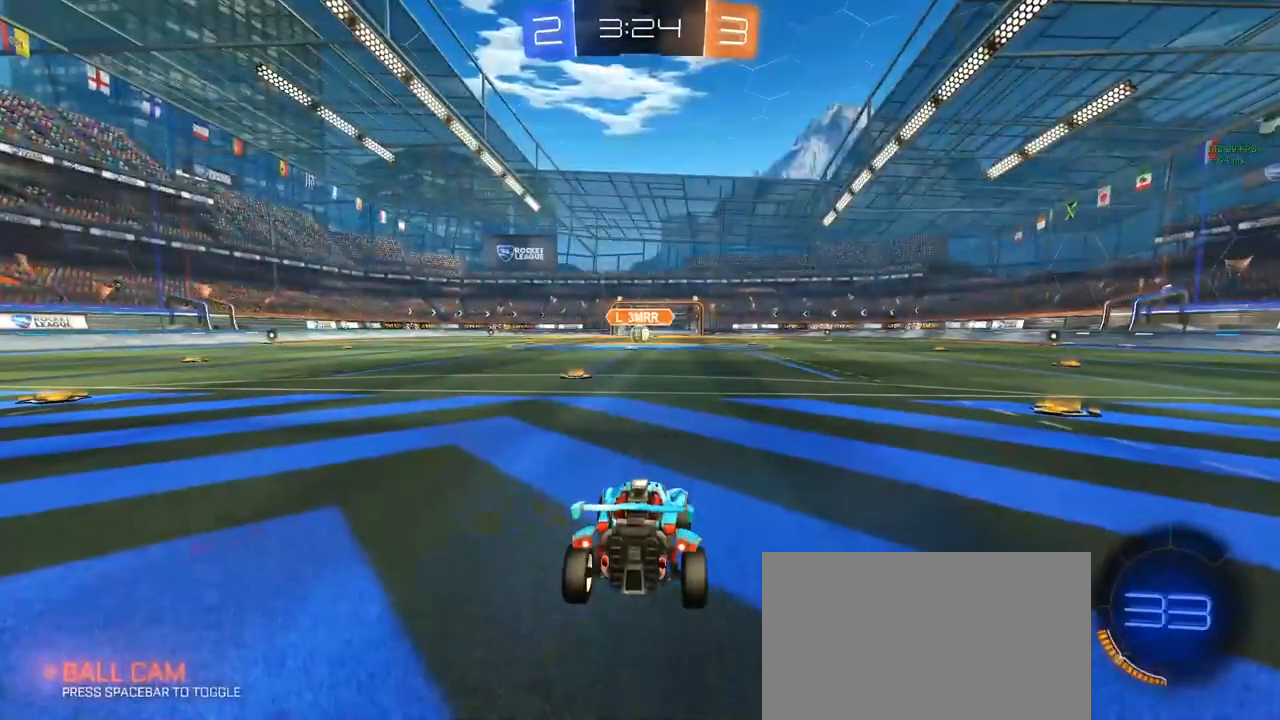
{"keys": [], "mouse": [], "mouse_move": "still", "events": []}
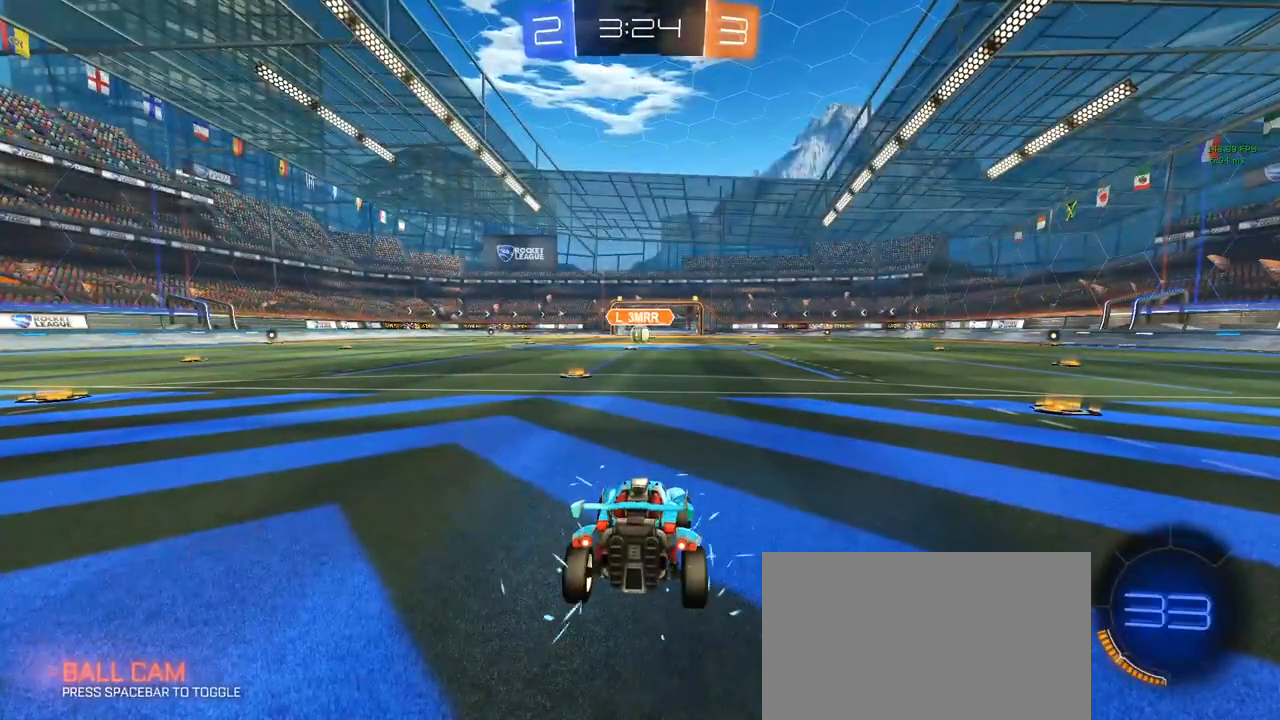
{"keys": [], "mouse": [], "mouse_move": "still", "events": []}
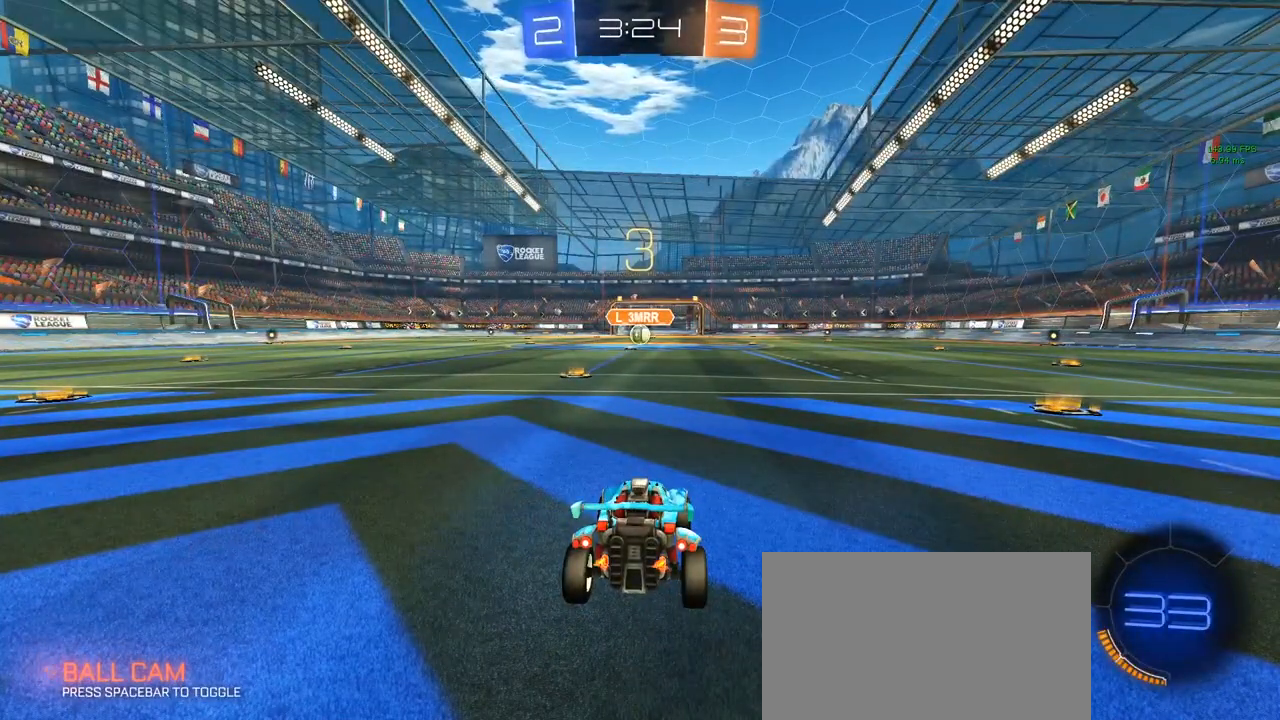
{"keys": [], "mouse": [], "mouse_move": "still", "events": []}
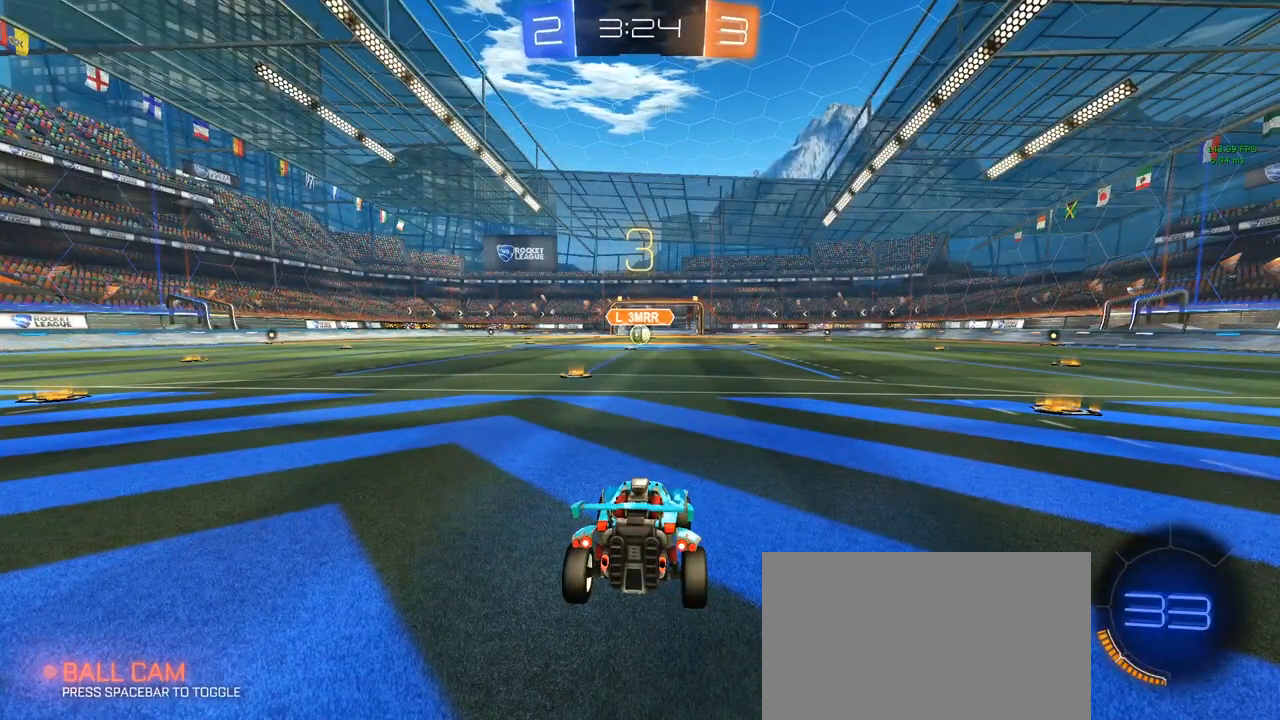
{"keys": [], "mouse": [], "mouse_move": "up", "events": []}
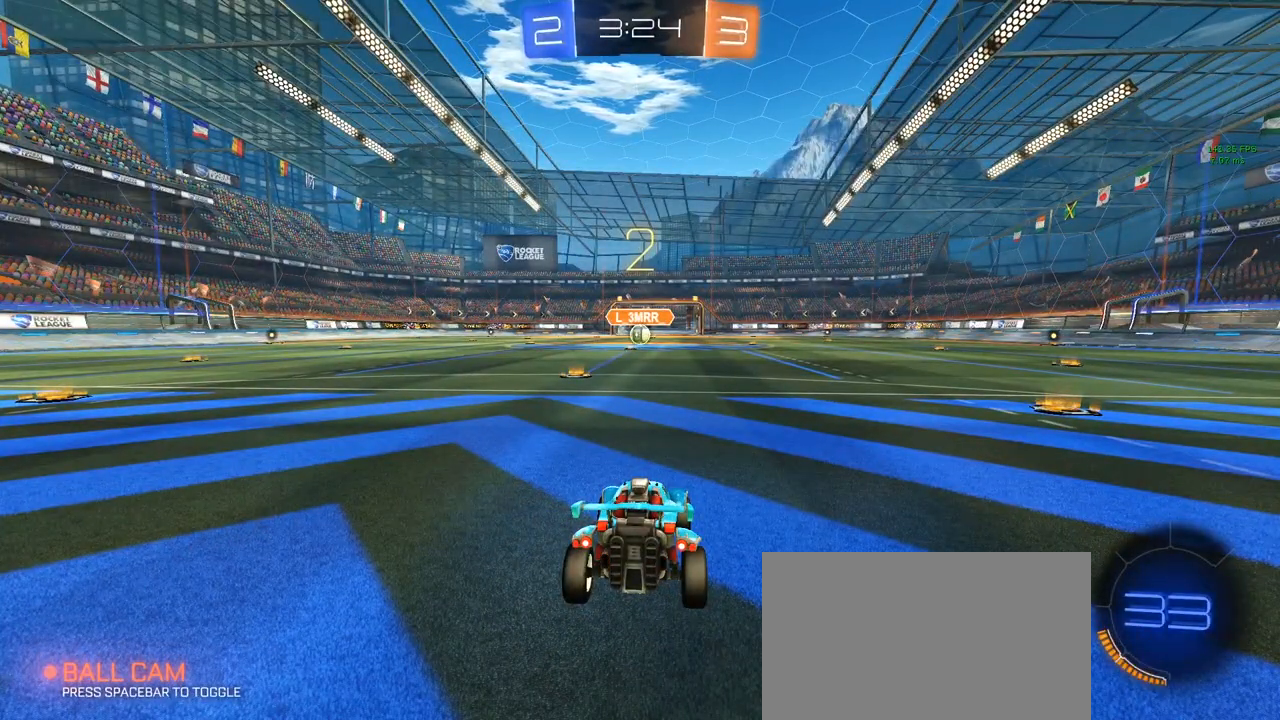
{"keys": [], "mouse": [], "mouse_move": "right", "events": []}
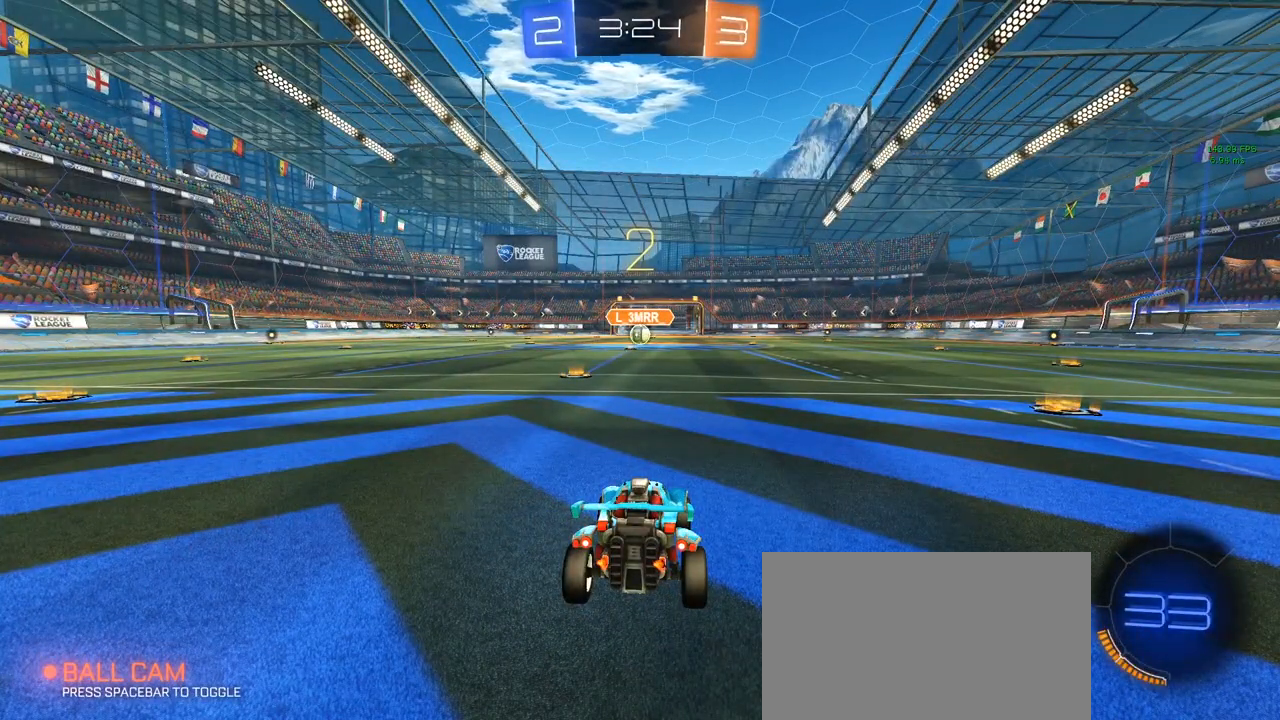
{"keys": ["space", "w"], "mouse": [], "mouse_move": "still", "events": [[83, "space", "down"], [133, "space", "up"], [367, "w", "down"], [450, "space", "down"]]}
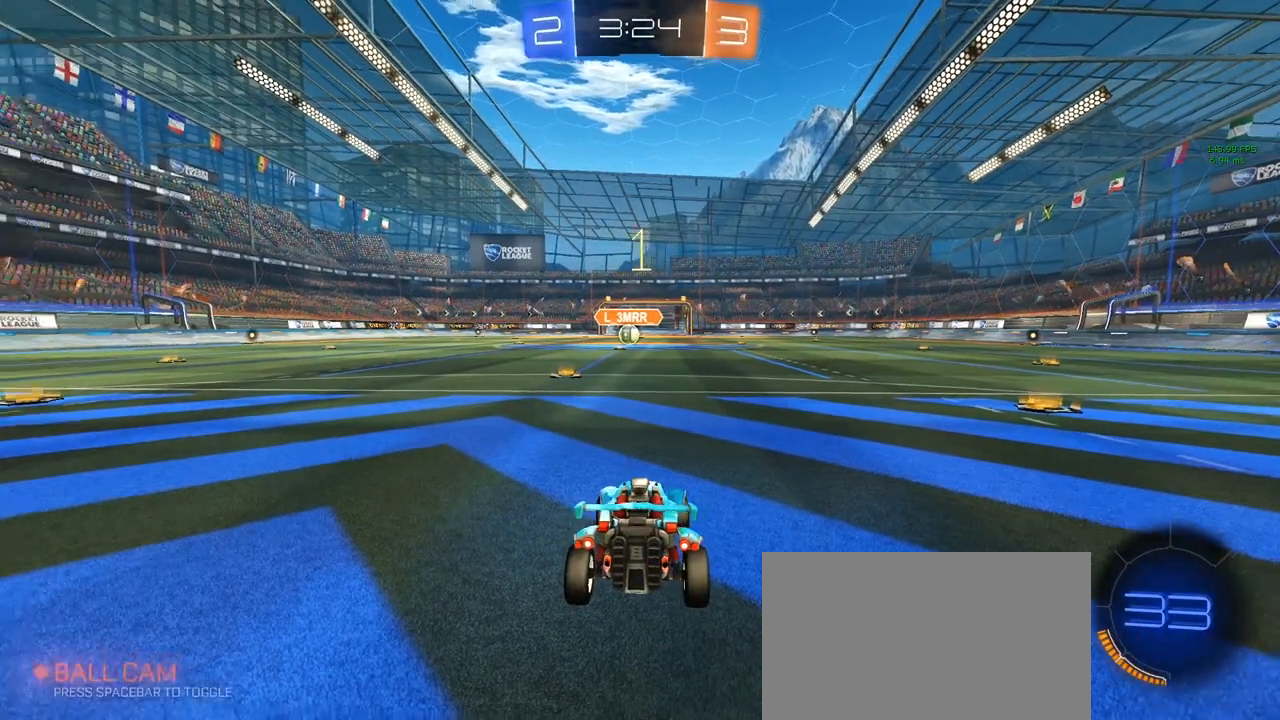
{"keys": ["w"], "mouse": ["left"], "mouse_move": "still", "events": [[100, "space", "up"], [317, "mouse_left", "down"]]}
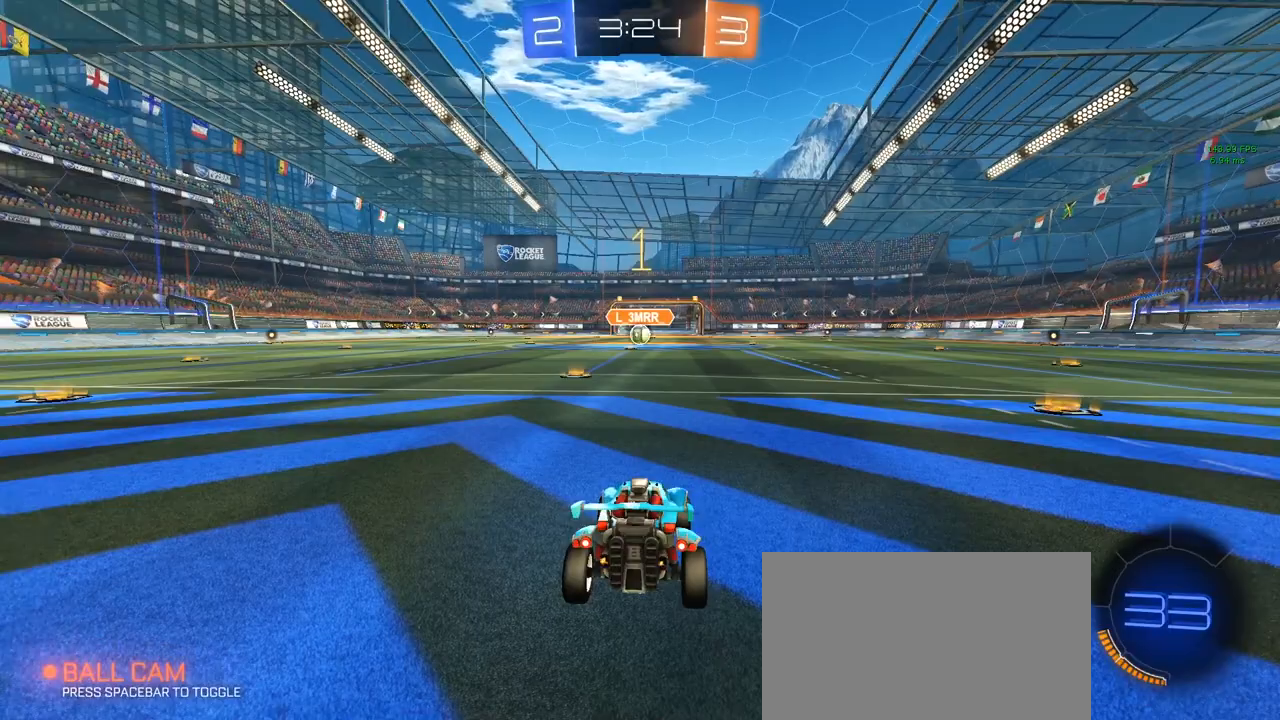
{"keys": ["w"], "mouse": ["left"], "mouse_move": "still", "events": [[250, "a", "down"], [300, "a", "up"]]}
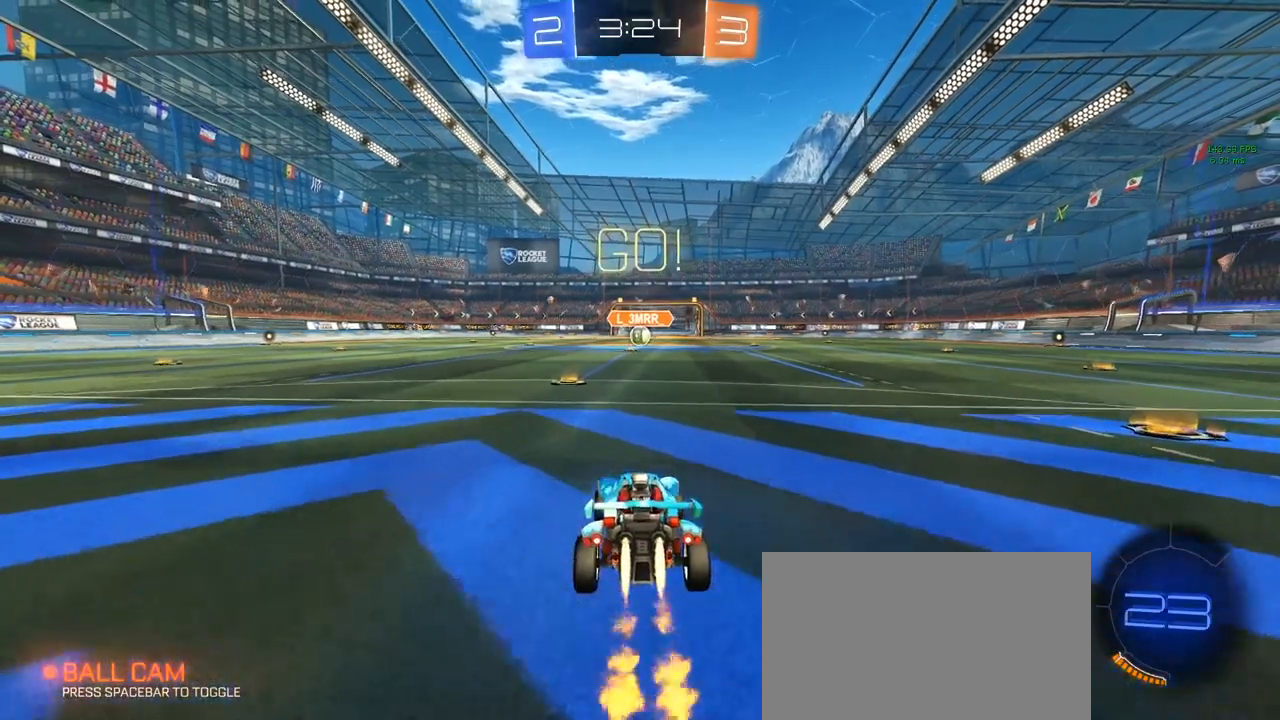
{"keys": ["a", "q", "s", "shift"], "mouse": ["left"], "mouse_move": "still", "events": [[33, "d", "down"], [83, "mouse_right", "down"], [133, "a", "down"], [133, "d", "up"], [133, "mouse_right", "up"], [133, "shift", "down"], [183, "mouse_right", "down"], [233, "mouse_right", "up"], [233, "s", "down"], [233, "w", "up"], [267, "q", "down"]]}
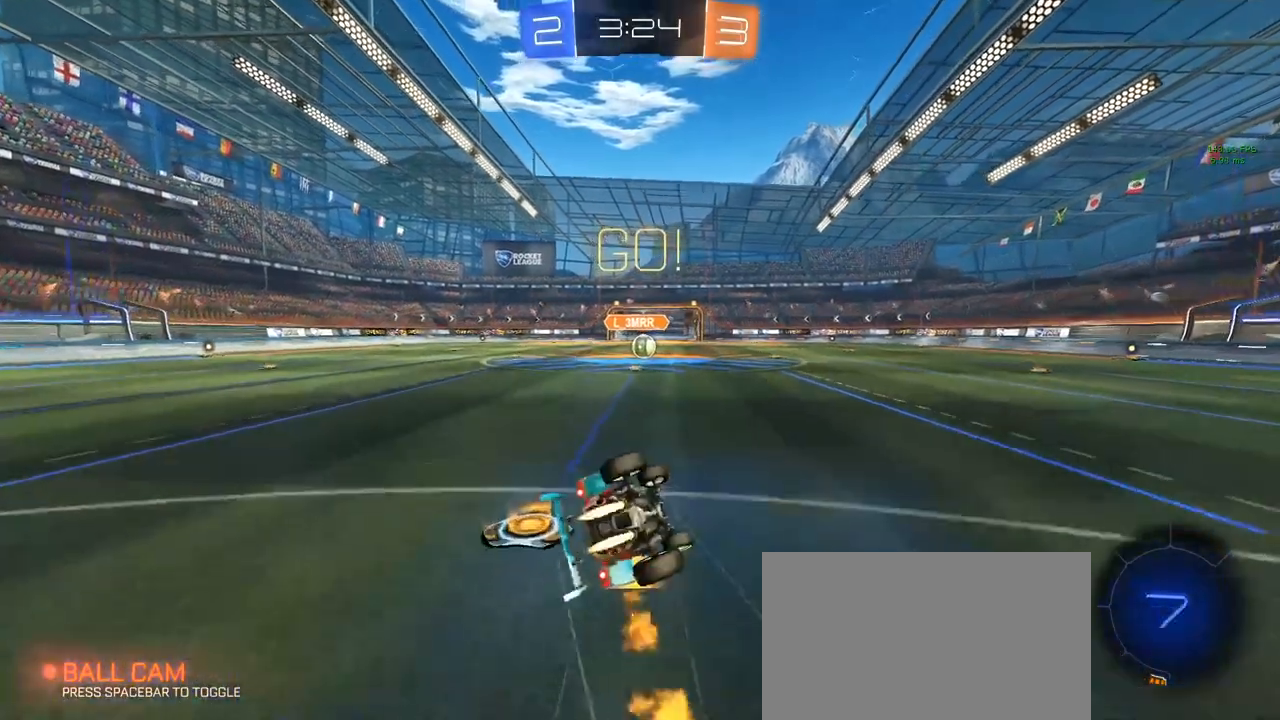
{"keys": ["a", "q", "s", "shift"], "mouse": ["left"], "mouse_move": "still", "events": []}
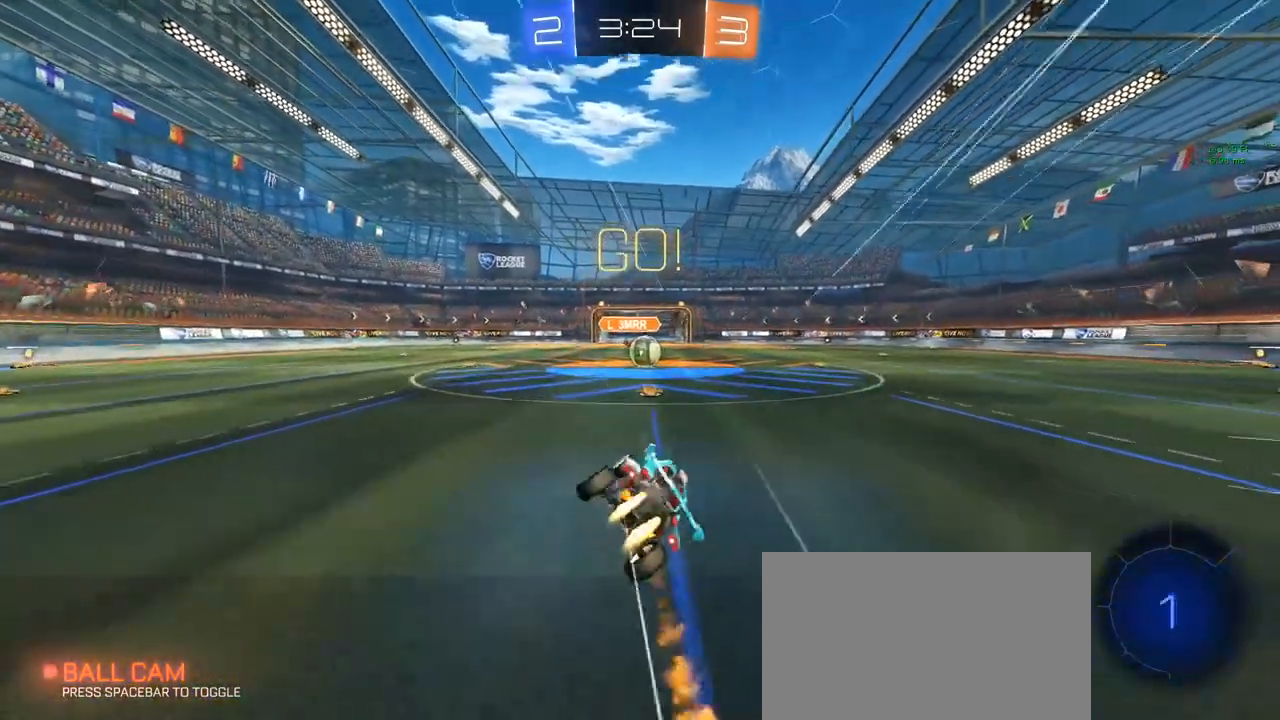
{"keys": [], "mouse": ["left"], "mouse_move": "still", "events": [[33, "a", "up"], [33, "q", "up"], [33, "s", "up"], [33, "shift", "up"], [117, "d", "down"], [117, "w", "down"], [167, "mouse_left", "up"], [267, "d", "up"], [500, "mouse_left", "down"], [500, "w", "up"]]}
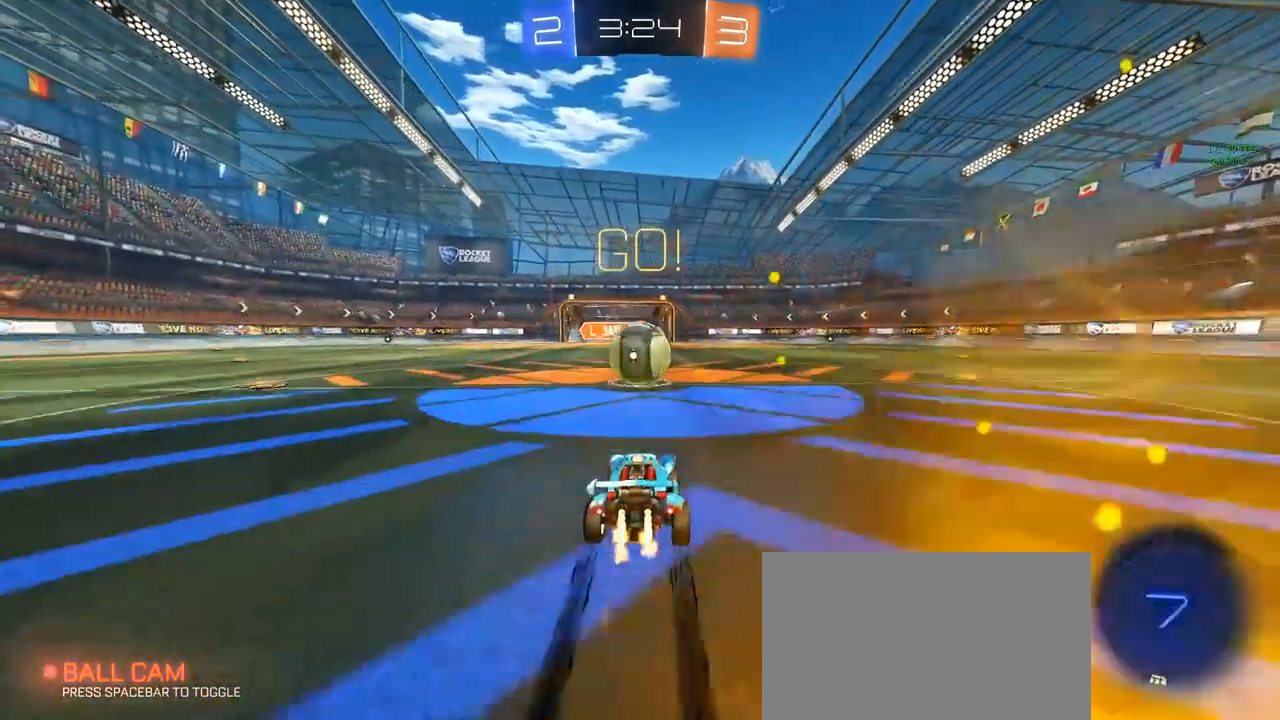
{"keys": ["a", "w"], "mouse": ["left"], "mouse_move": "still", "events": [[150, "mouse_right", "down"], [183, "w", "down"], [233, "a", "down"], [233, "mouse_right", "up"], [267, "mouse_right", "down"], [417, "mouse_right", "up"]]}
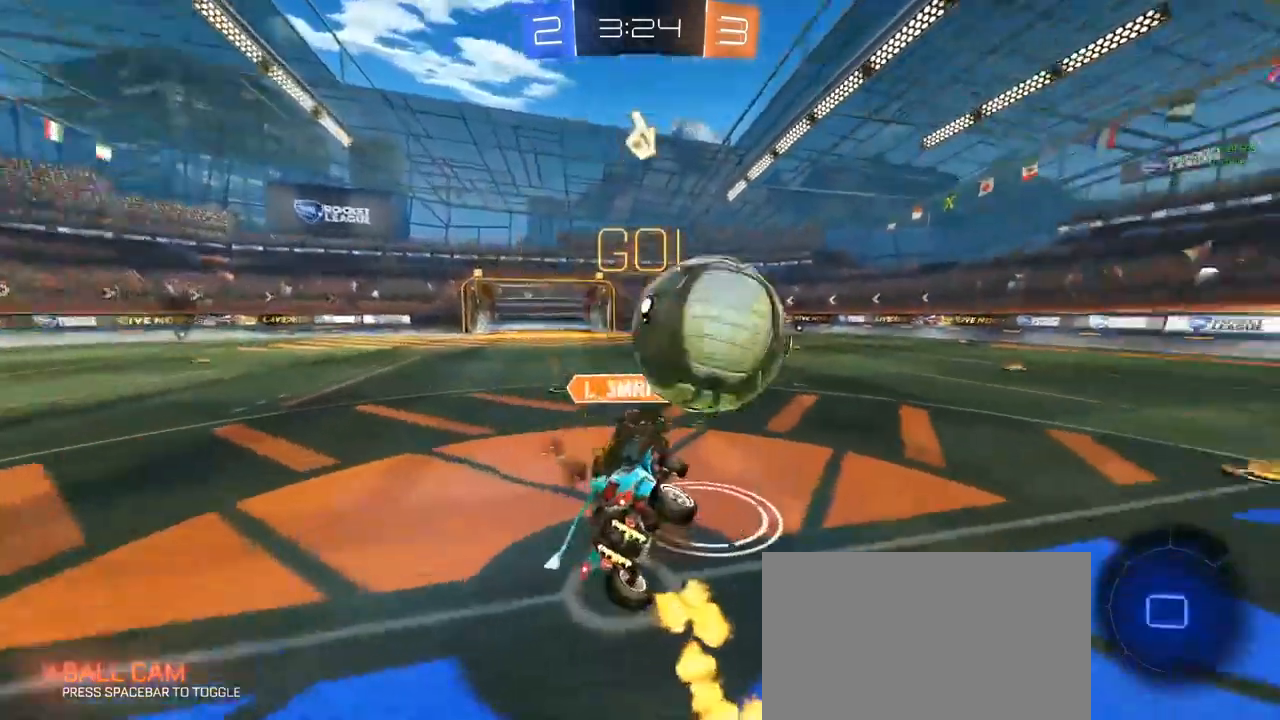
{"keys": ["d", "q", "w"], "mouse": [], "mouse_move": "still", "events": [[17, "mouse_left", "up"], [200, "a", "up"], [300, "q", "down"], [350, "d", "down"]]}
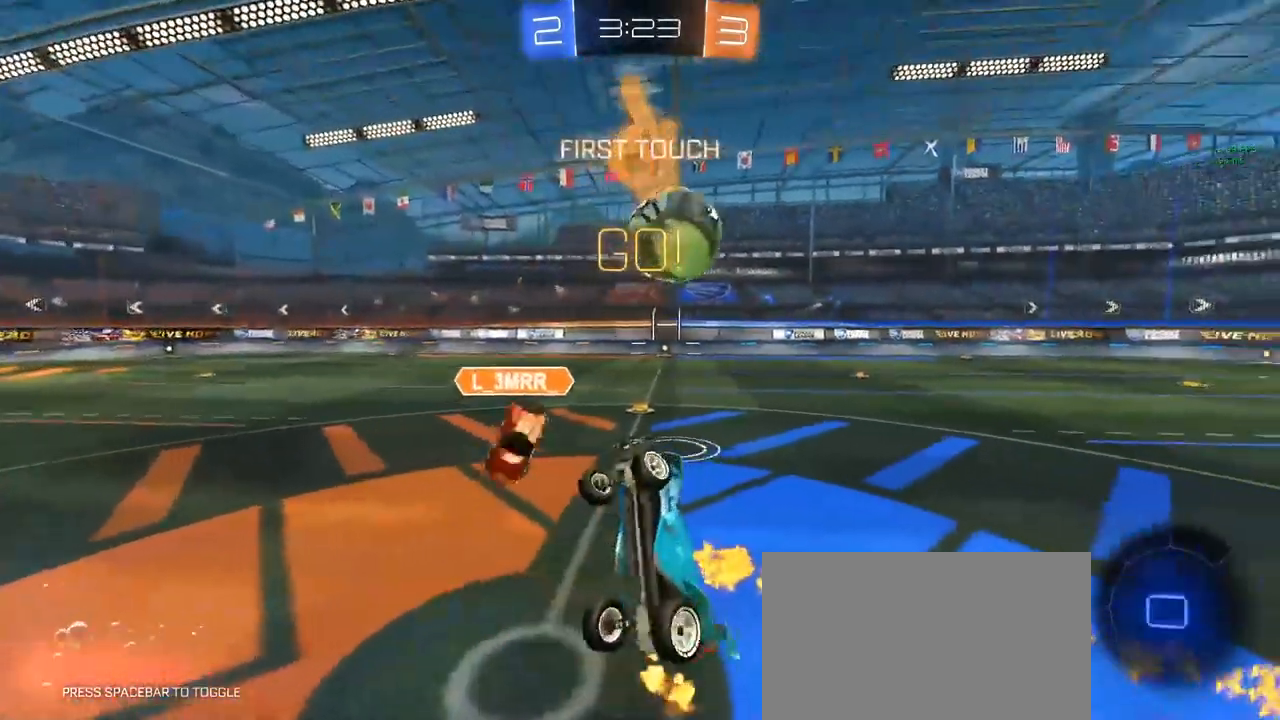
{"keys": ["d", "w"], "mouse": [], "mouse_move": "still", "events": [[217, "q", "up"]]}
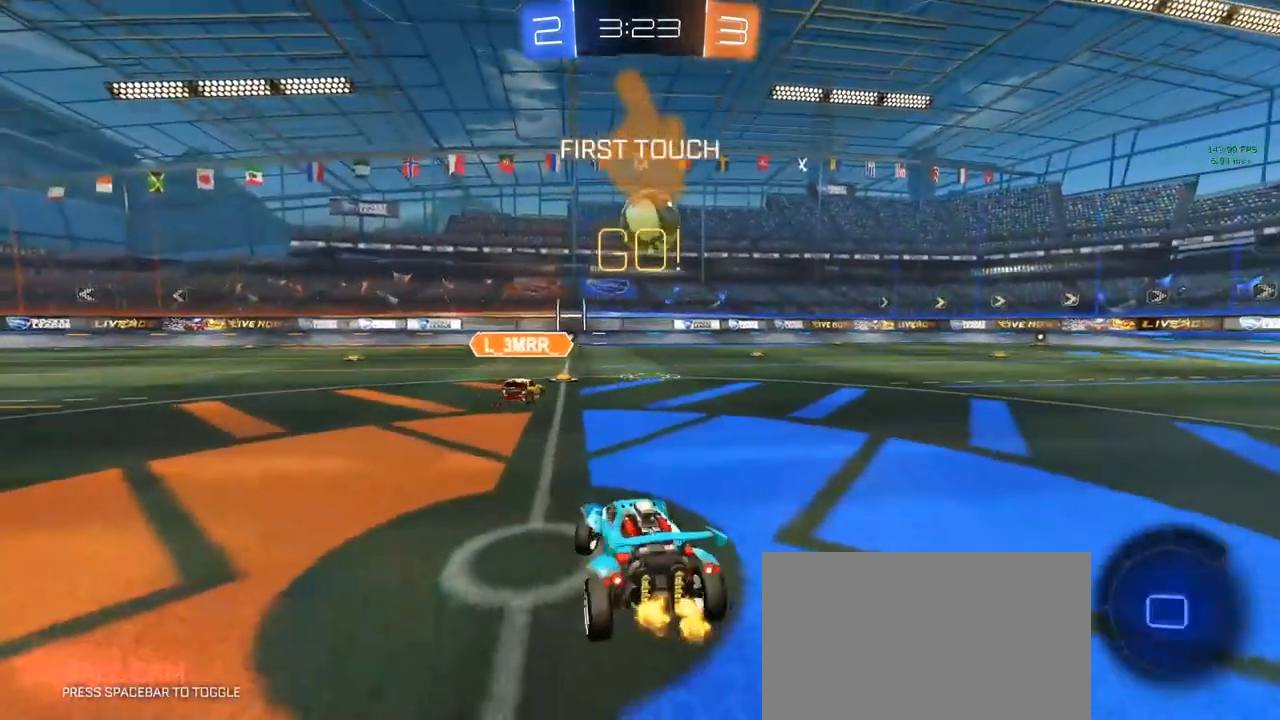
{"keys": ["a", "w"], "mouse": [], "mouse_move": "still", "events": [[367, "d", "up"], [467, "a", "down"]]}
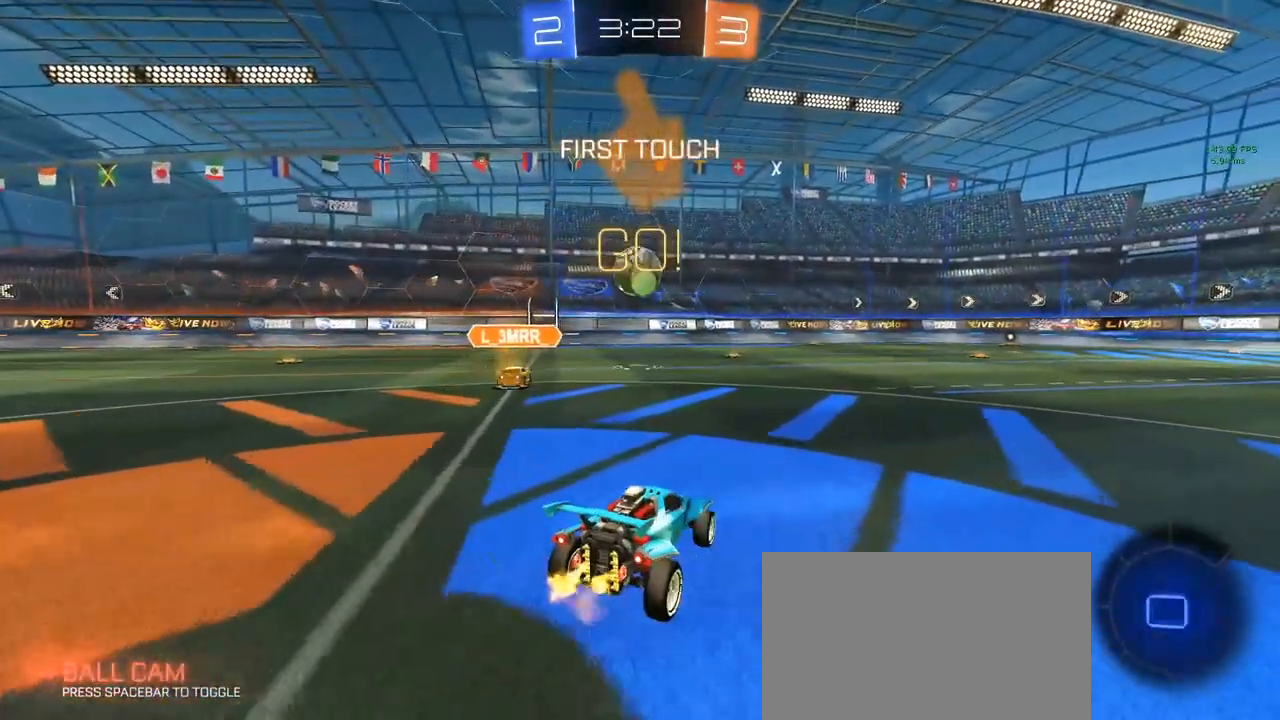
{"keys": ["w"], "mouse": [], "mouse_move": "still", "events": [[17, "a", "up"], [50, "mouse_right", "down"], [150, "mouse_right", "up"], [200, "mouse_right", "down"], [250, "mouse_right", "up"]]}
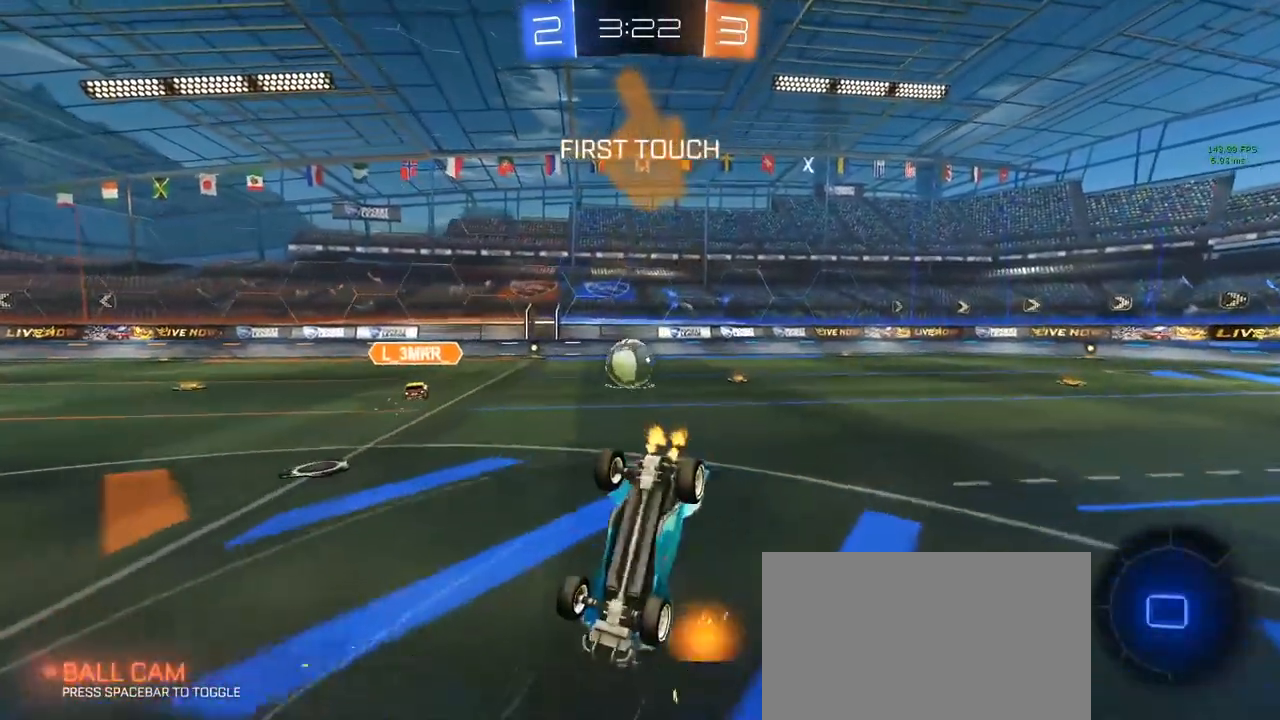
{"keys": ["w"], "mouse": [], "mouse_move": "still", "events": []}